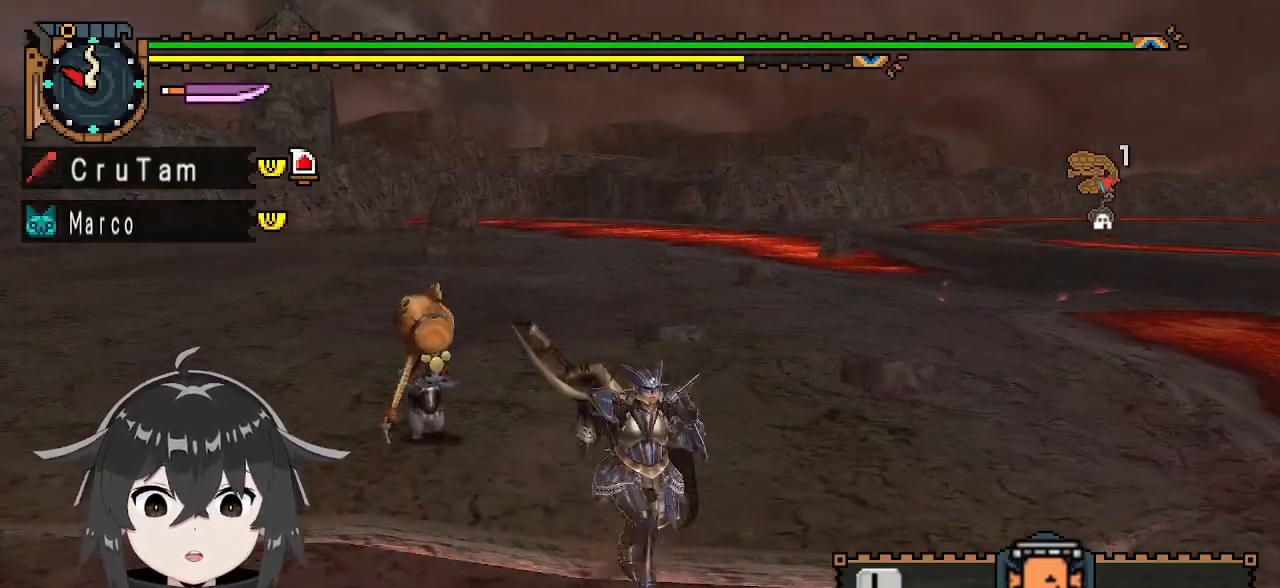
Gameplay with a controller (Xbox layout); each line is a JSON object with the inputs held at the frame after it. "events" lists button and stick changes between this image and that frame as [ms after this image, input, new state], when the widget could be followed in between.
{"buttons": ["R1"], "left_stick": "down-right", "right_stick": "center", "events": []}
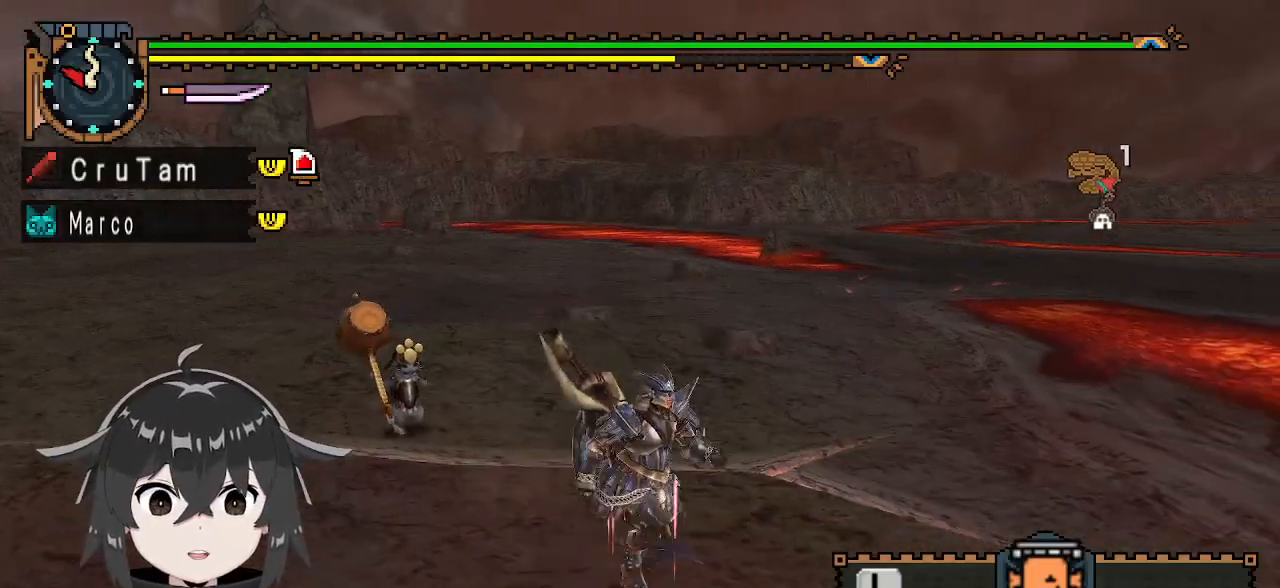
{"buttons": ["R1"], "left_stick": "down-right", "right_stick": "center", "events": []}
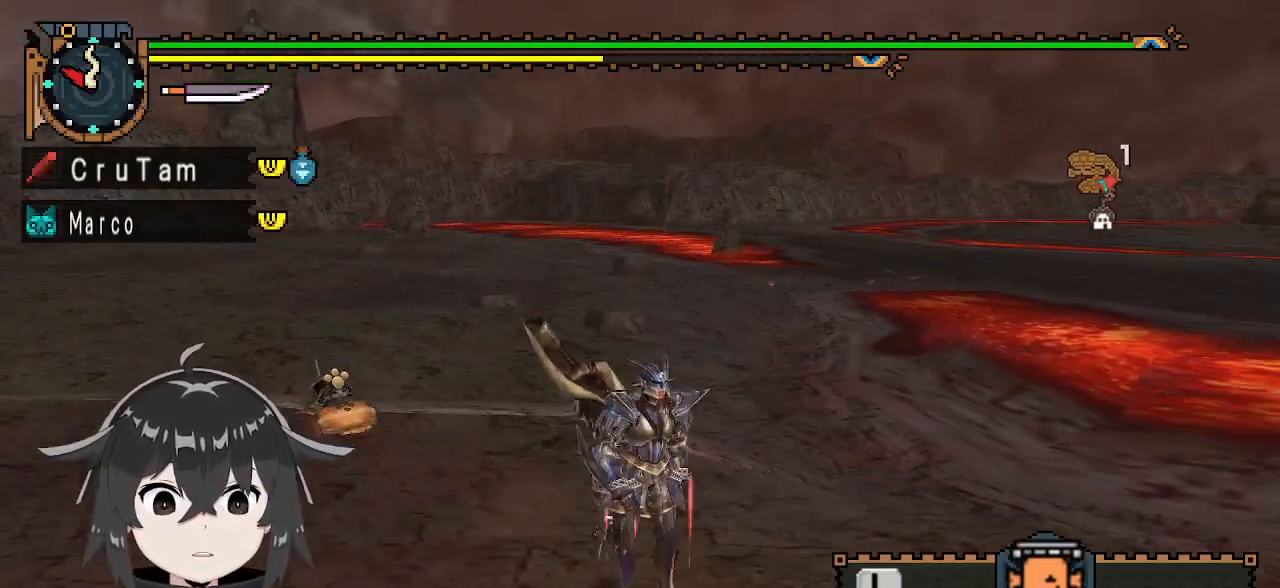
{"buttons": ["R1"], "left_stick": "down-right", "right_stick": "center", "events": []}
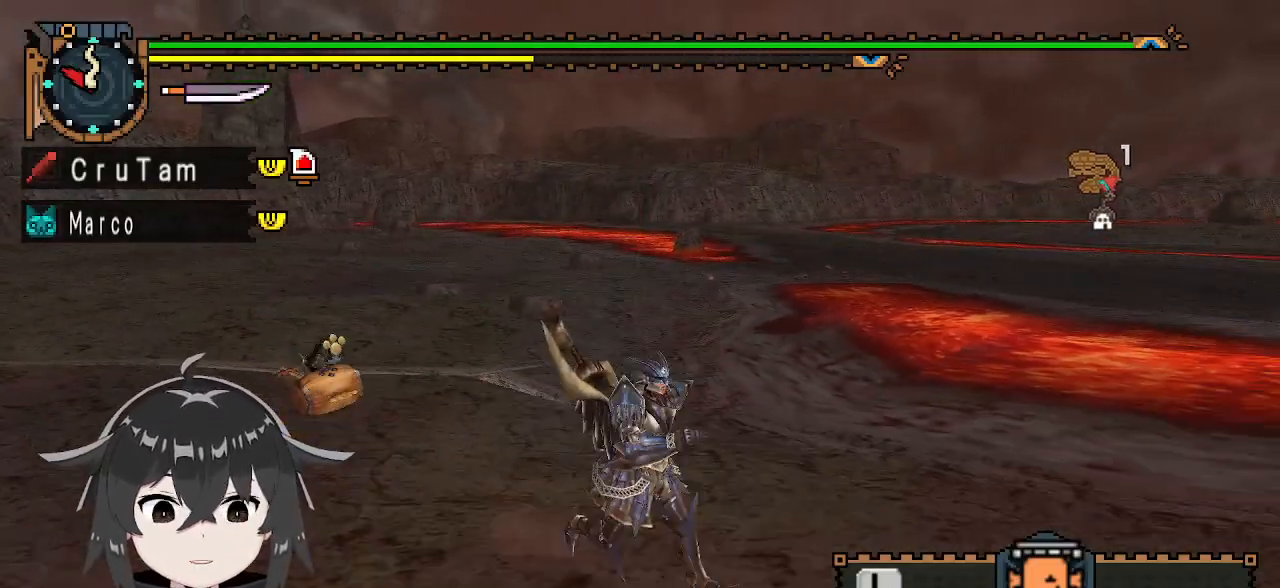
{"buttons": ["R1"], "left_stick": "down-right", "right_stick": "center", "events": []}
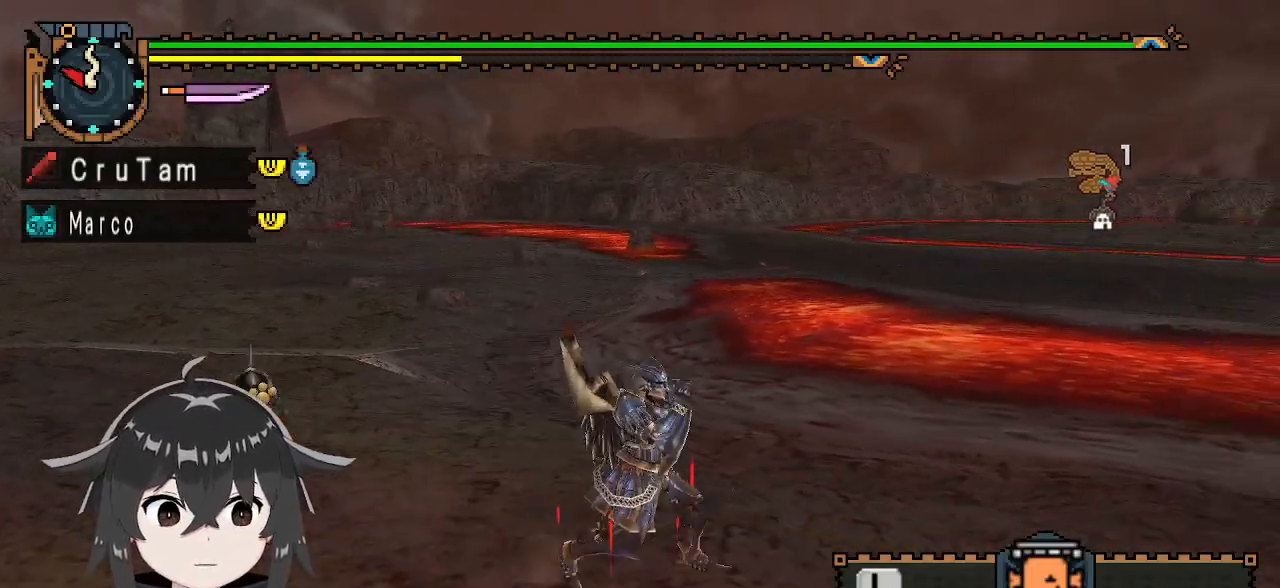
{"buttons": ["R1"], "left_stick": "down-right", "right_stick": "center", "events": [[167, "right_stick", "left"], [300, "right_stick", "center"]]}
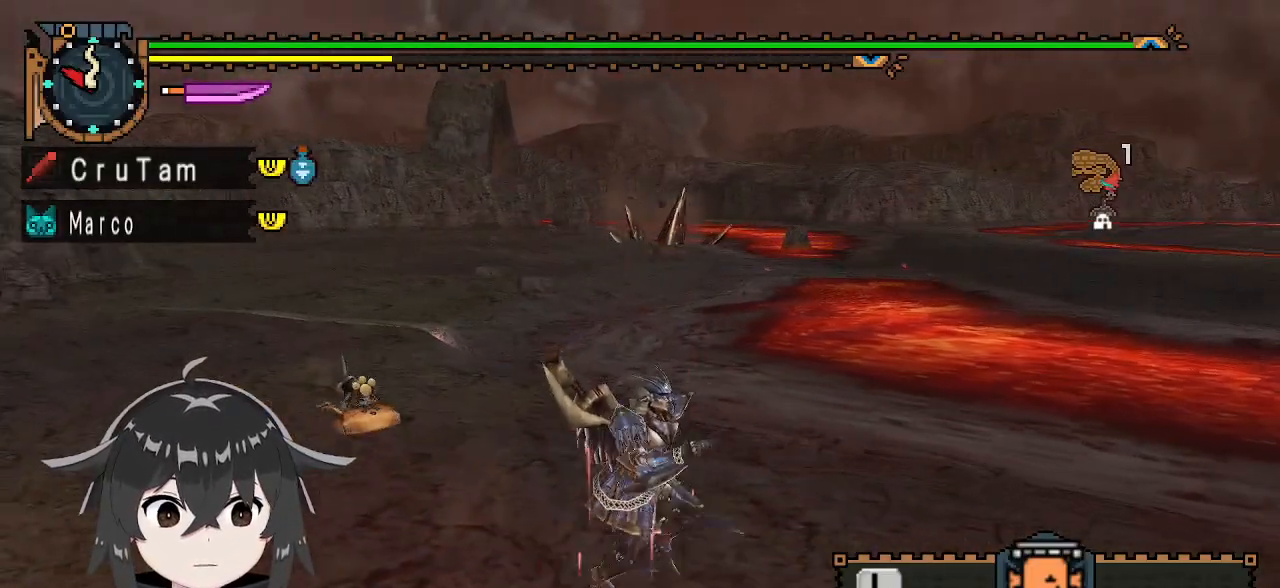
{"buttons": ["R1"], "left_stick": "down-right", "right_stick": "center", "events": []}
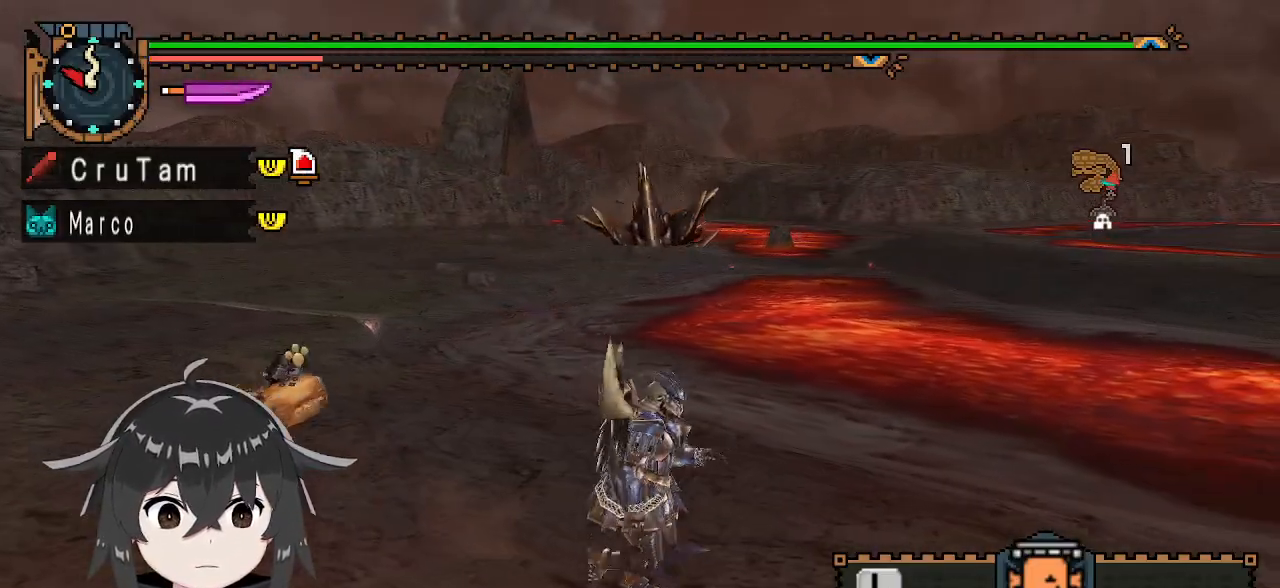
{"buttons": [], "left_stick": "down-right", "right_stick": "center", "events": [[100, "R1", "up"]]}
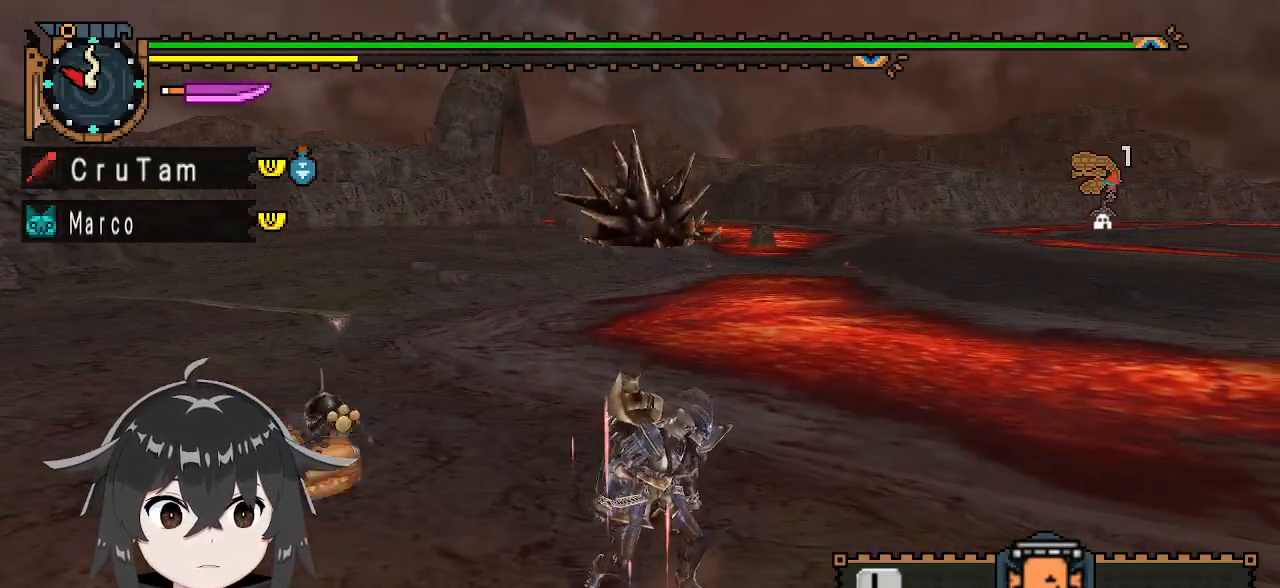
{"buttons": [], "left_stick": "down-right", "right_stick": "center", "events": []}
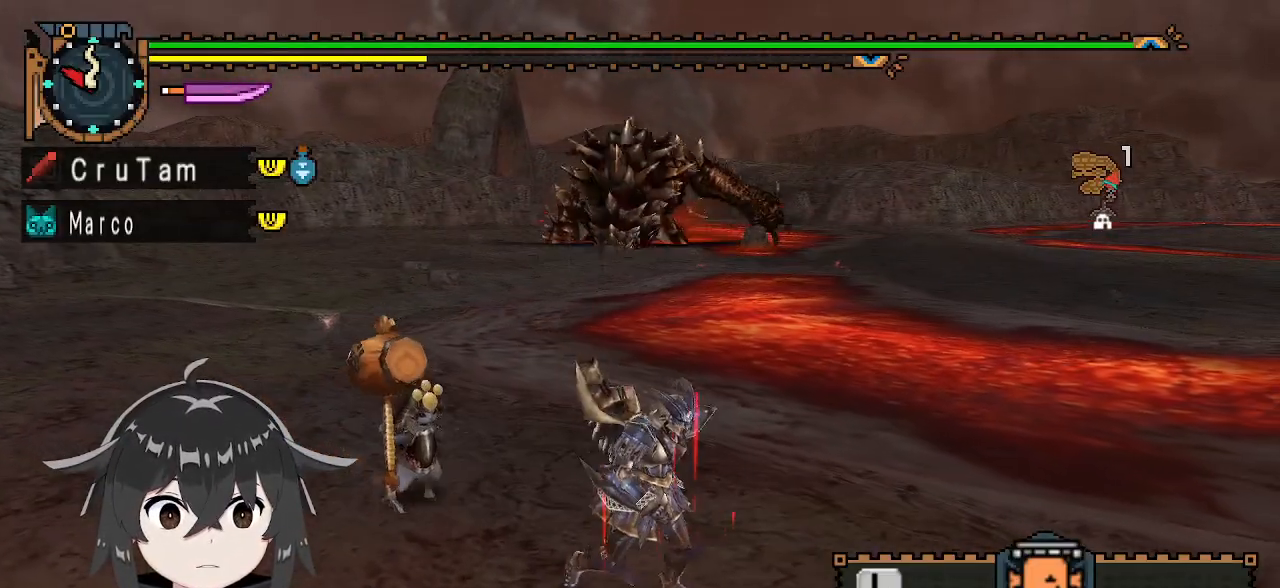
{"buttons": [], "left_stick": "down-right", "right_stick": "center", "events": []}
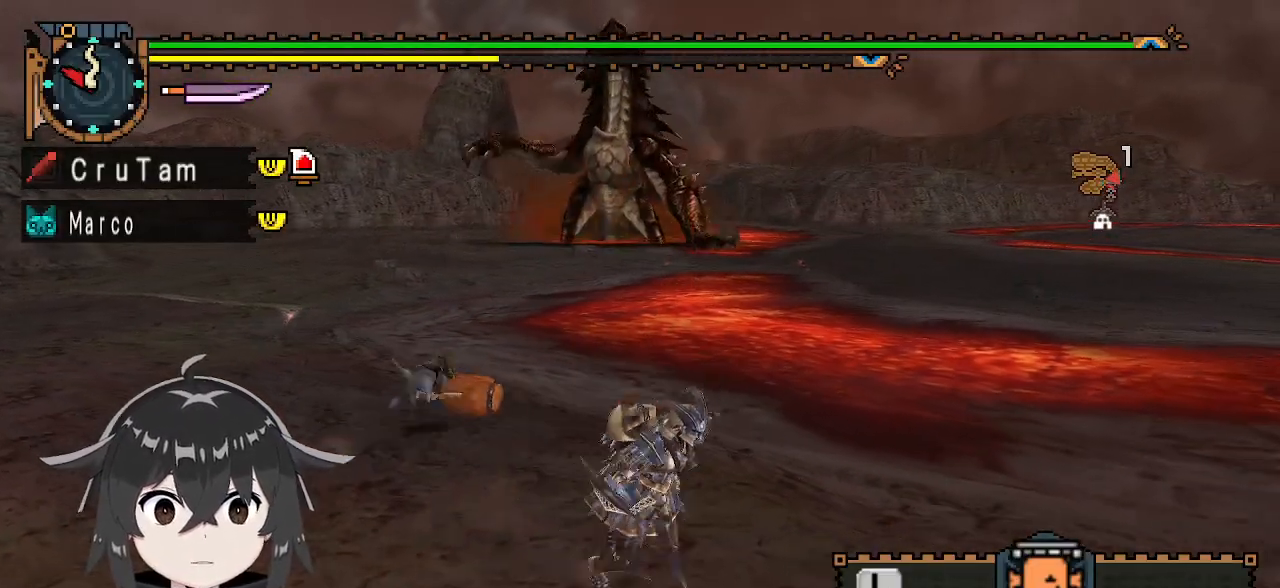
{"buttons": [], "left_stick": "down-right", "right_stick": "center", "events": []}
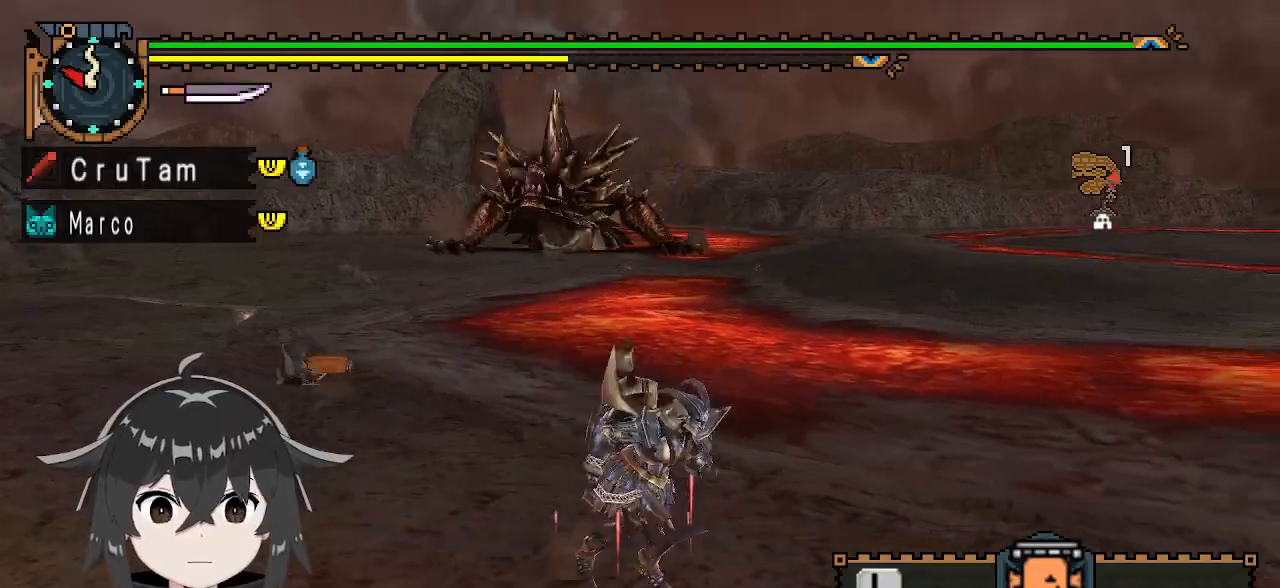
{"buttons": [], "left_stick": "down-right", "right_stick": "center", "events": []}
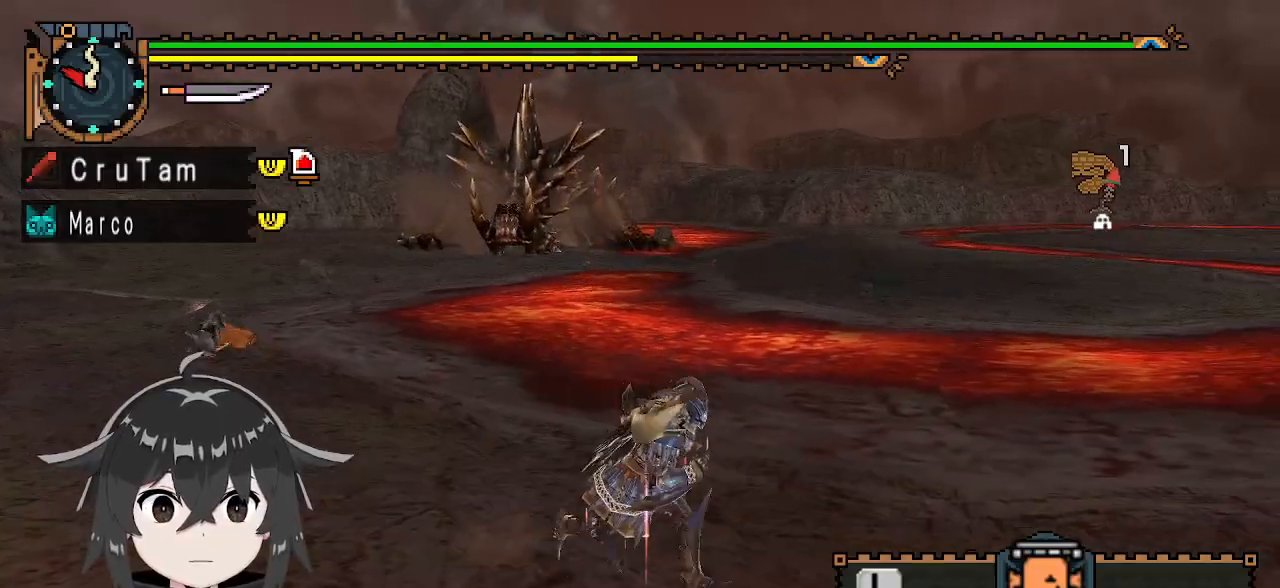
{"buttons": [], "left_stick": "down-right", "right_stick": "center", "events": []}
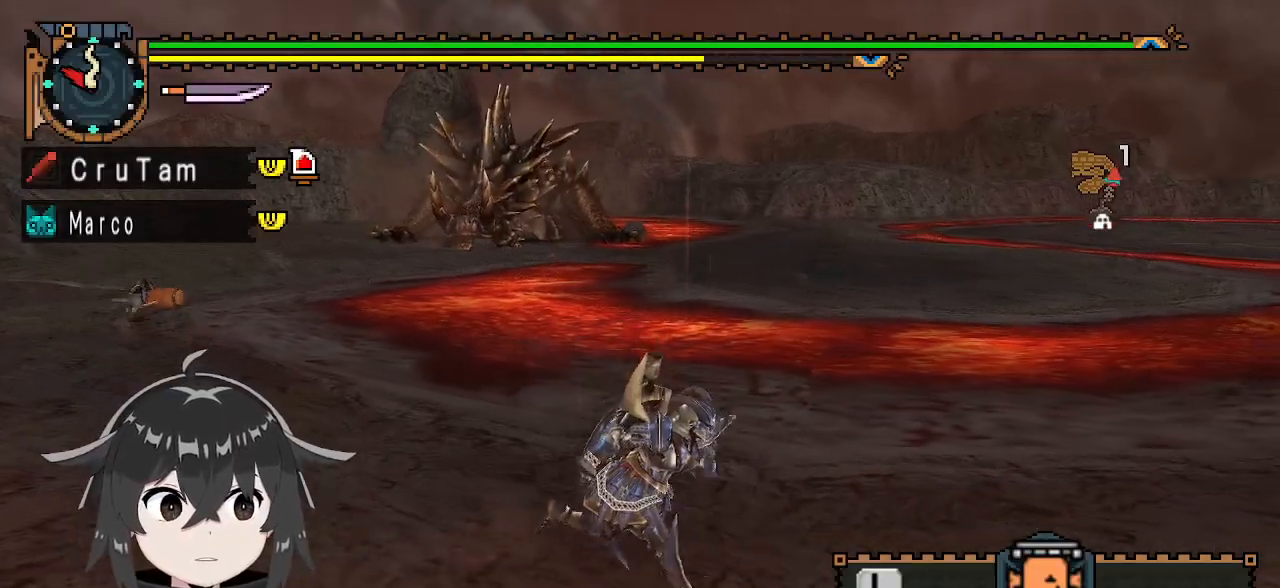
{"buttons": [], "left_stick": "down-right", "right_stick": "center", "events": [[167, "right_stick", "left"], [433, "right_stick", "center"]]}
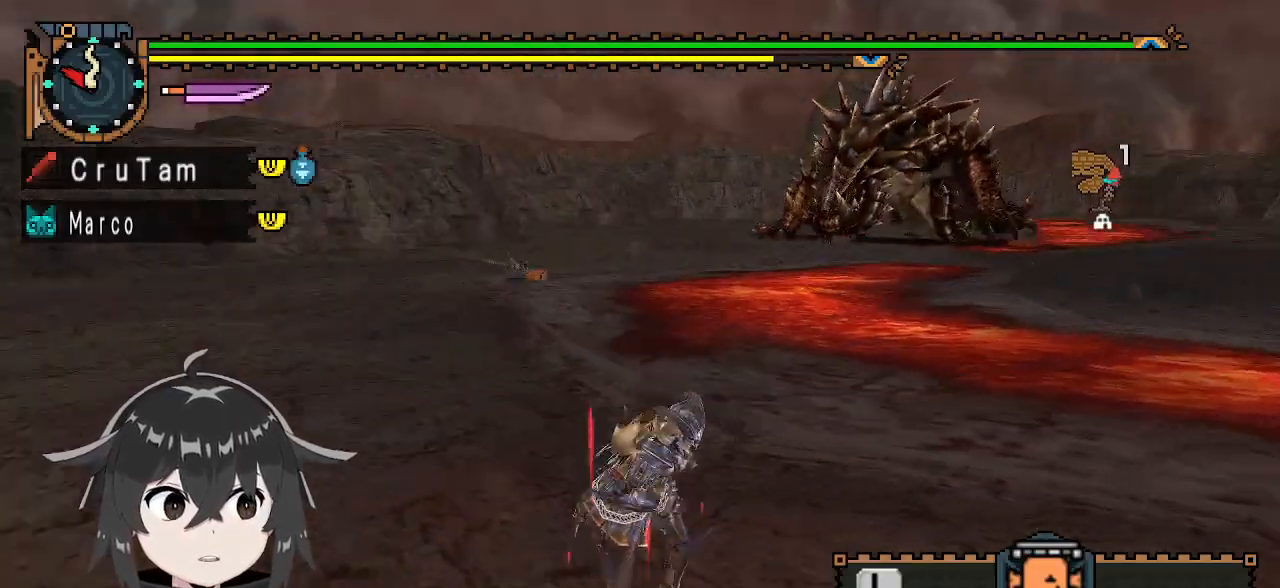
{"buttons": ["R1"], "left_stick": "down-right", "right_stick": "right", "events": [[467, "right_stick", "right"], [500, "R1", "down"]]}
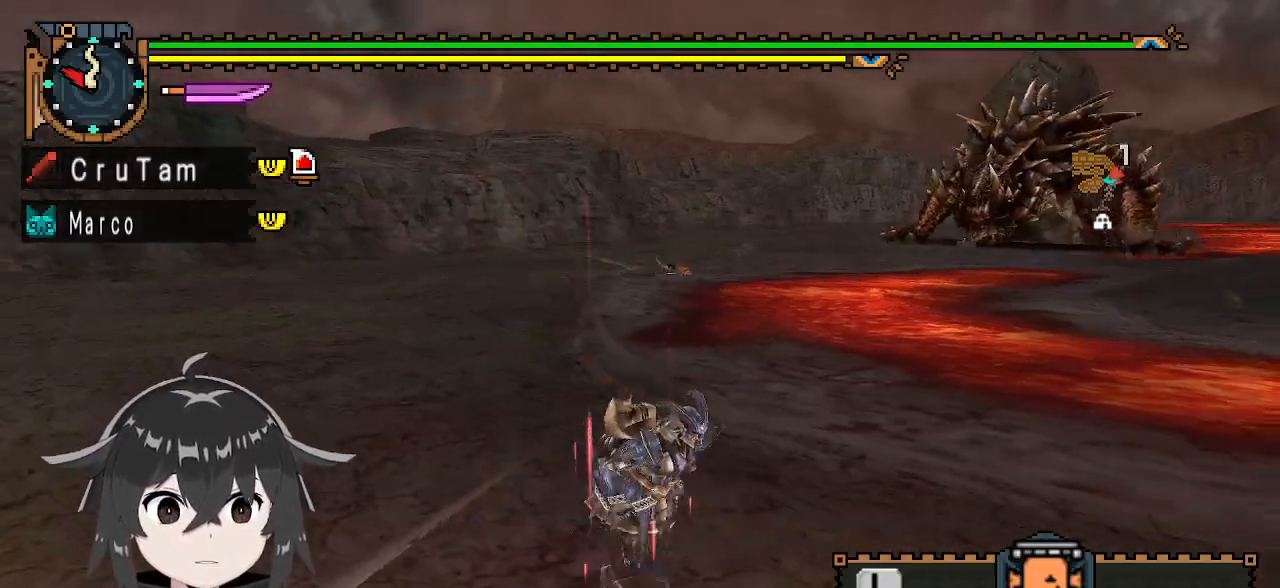
{"buttons": ["R1"], "left_stick": "right", "right_stick": "center", "events": [[133, "left_stick", "right"], [233, "right_stick", "center"]]}
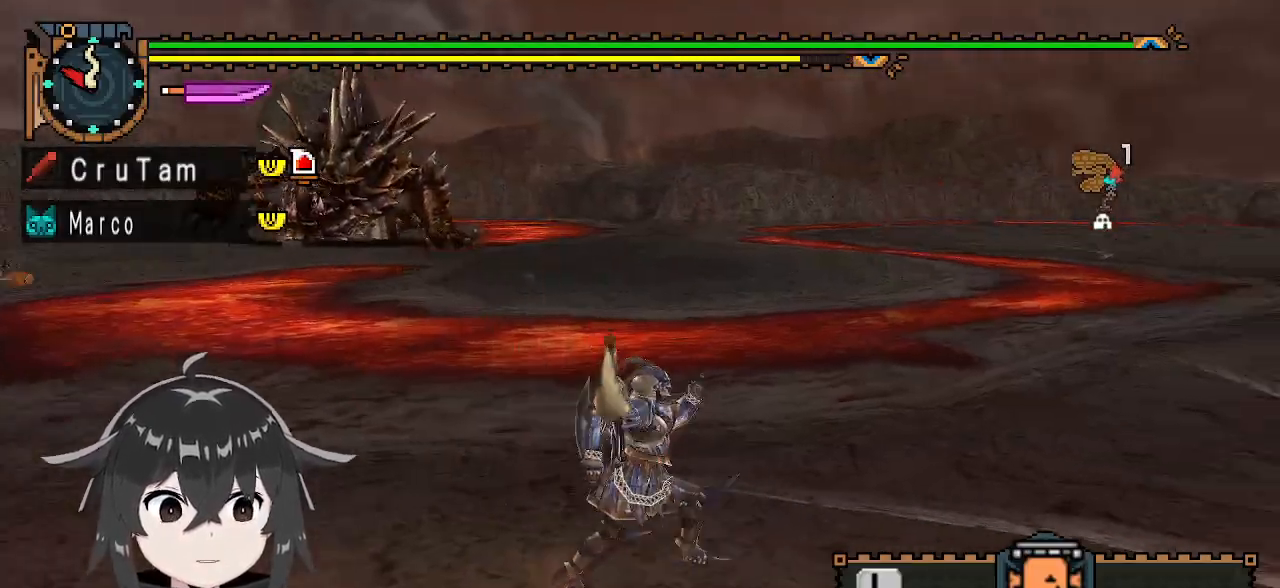
{"buttons": ["R1"], "left_stick": "right", "right_stick": "center", "events": [[300, "right_stick", "left"], [467, "right_stick", "center"]]}
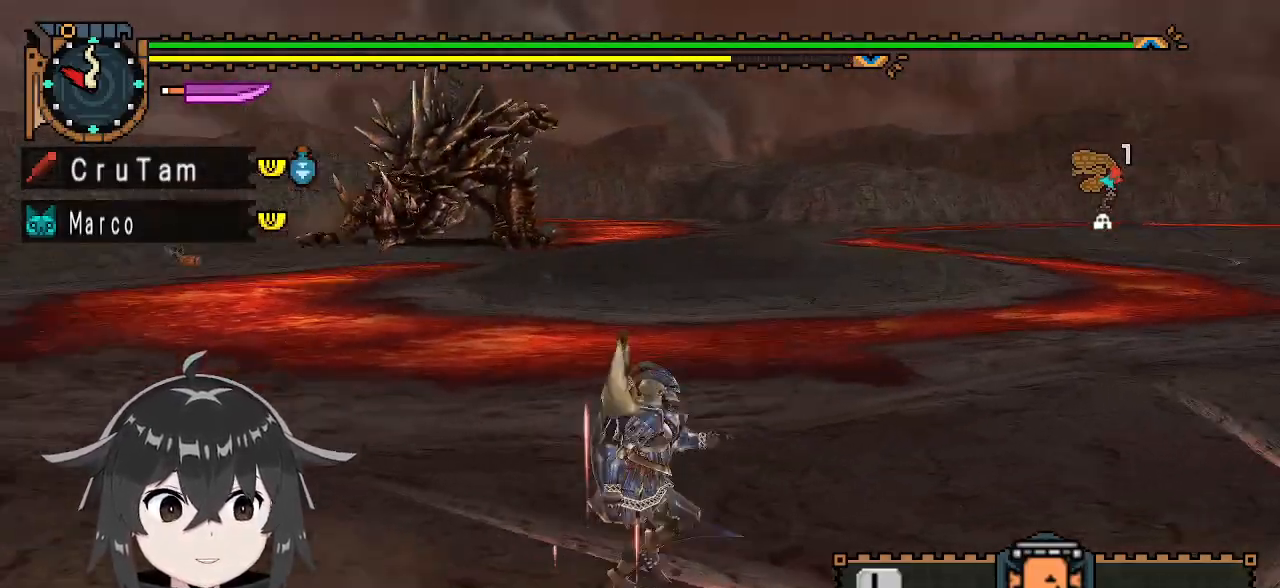
{"buttons": ["R1"], "left_stick": "right", "right_stick": "center", "events": []}
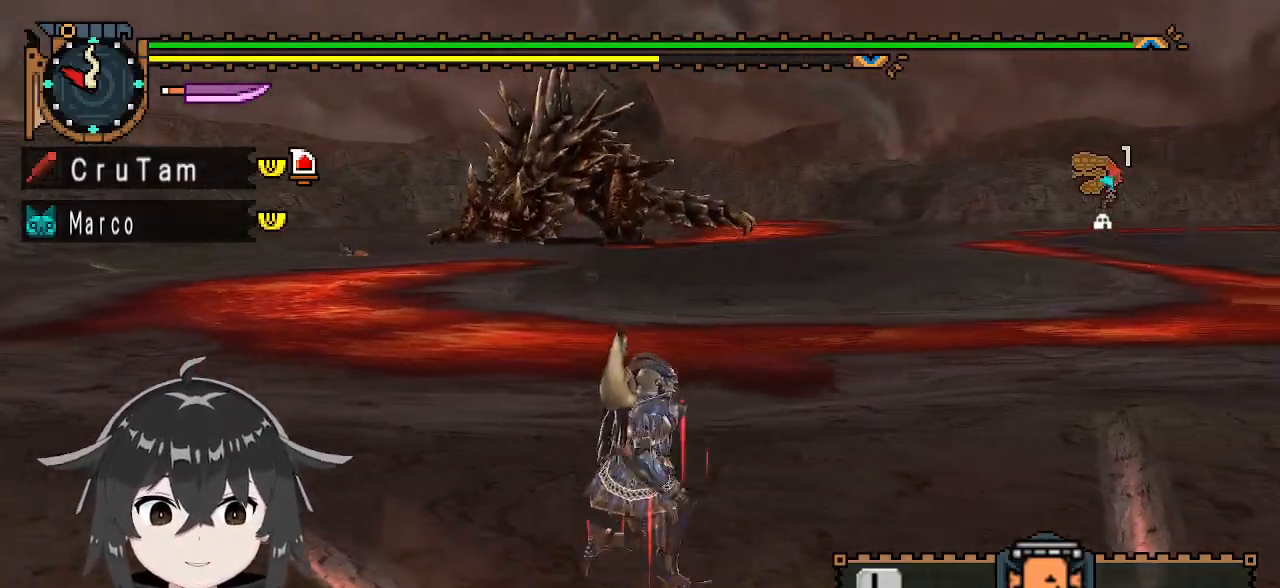
{"buttons": ["R1"], "left_stick": "right", "right_stick": "center", "events": []}
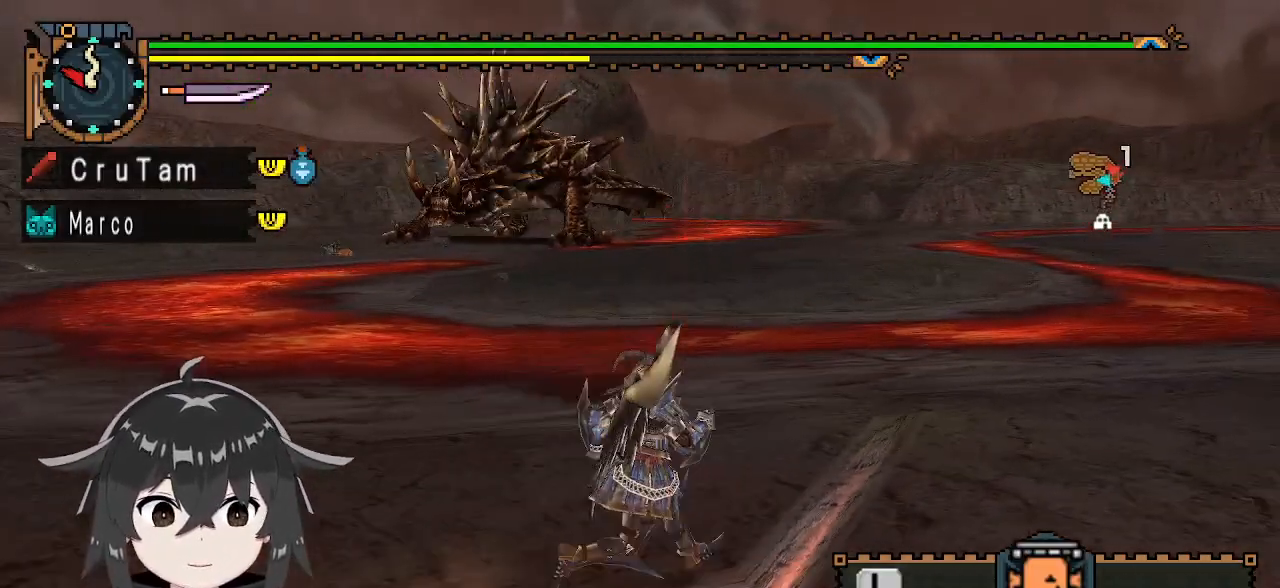
{"buttons": ["R1"], "left_stick": "right", "right_stick": "center", "events": []}